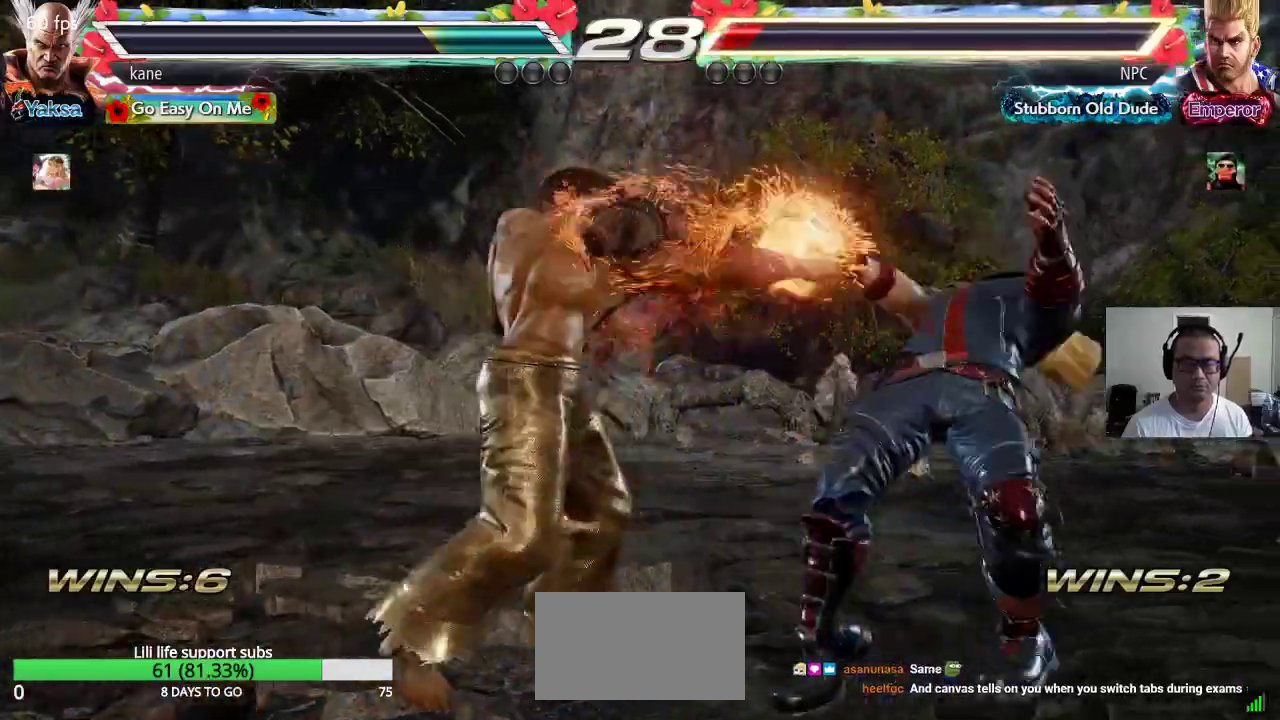
Gameplay with a controller (arcade stick); each line is a JSON object with the inputs held at the frame after it (dt_ms = milliseconds from this image to that frame). "events" lists button and stick changes between this image and that frame as [ms after this image, input, new state], when the widget could be followed in between. Not read: L3 R3.
{"dt_ms": 500, "buttons": [], "left_stick": "center", "events": []}
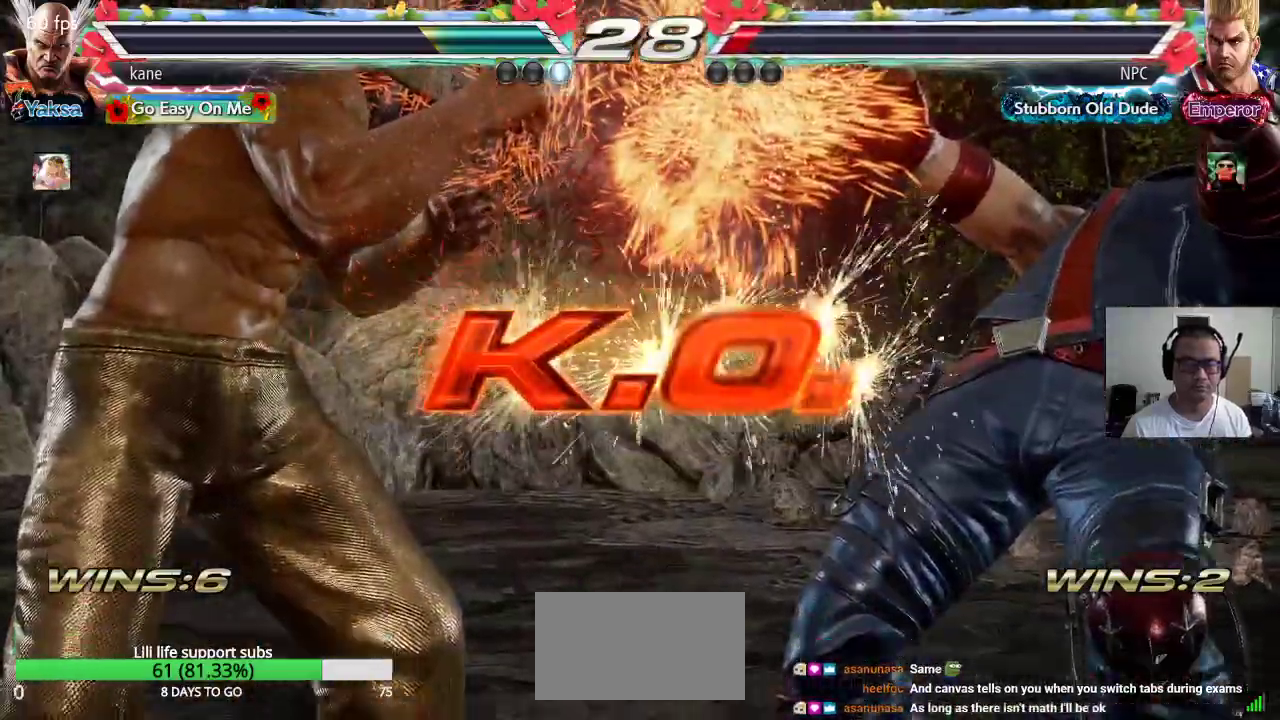
{"dt_ms": 500, "buttons": [], "left_stick": "center", "events": []}
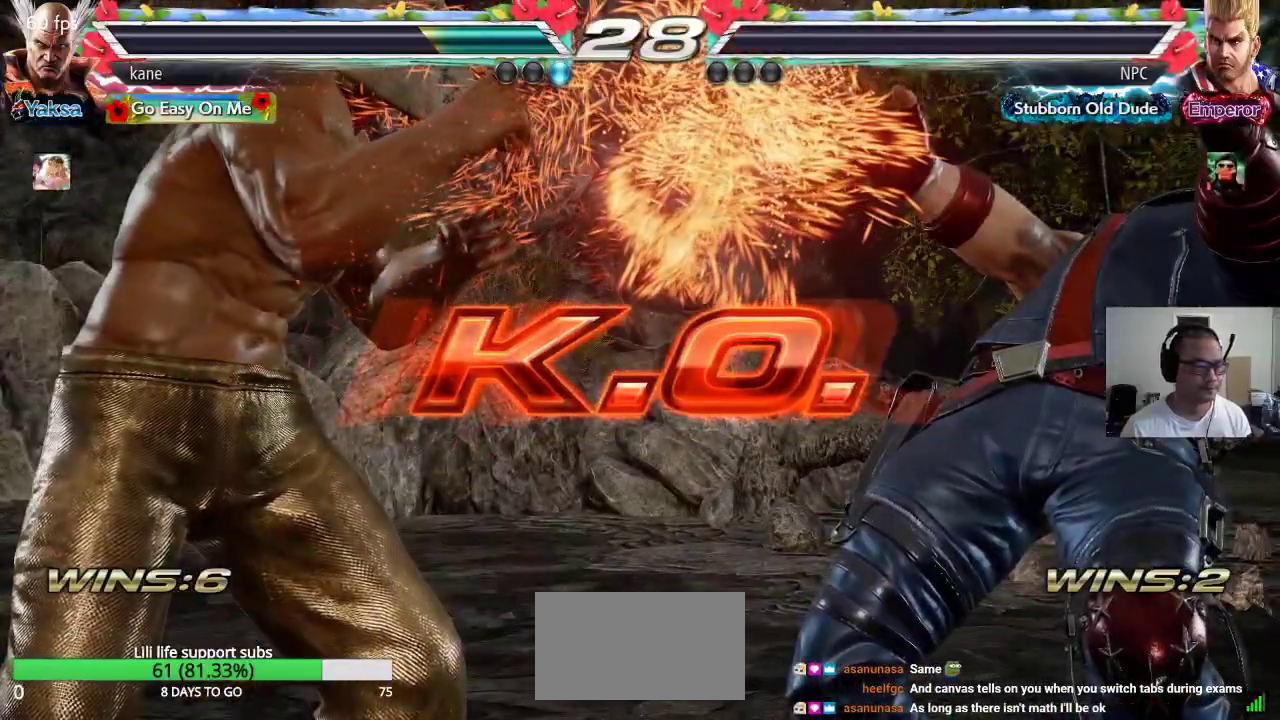
{"dt_ms": 500, "buttons": [], "left_stick": "center", "events": []}
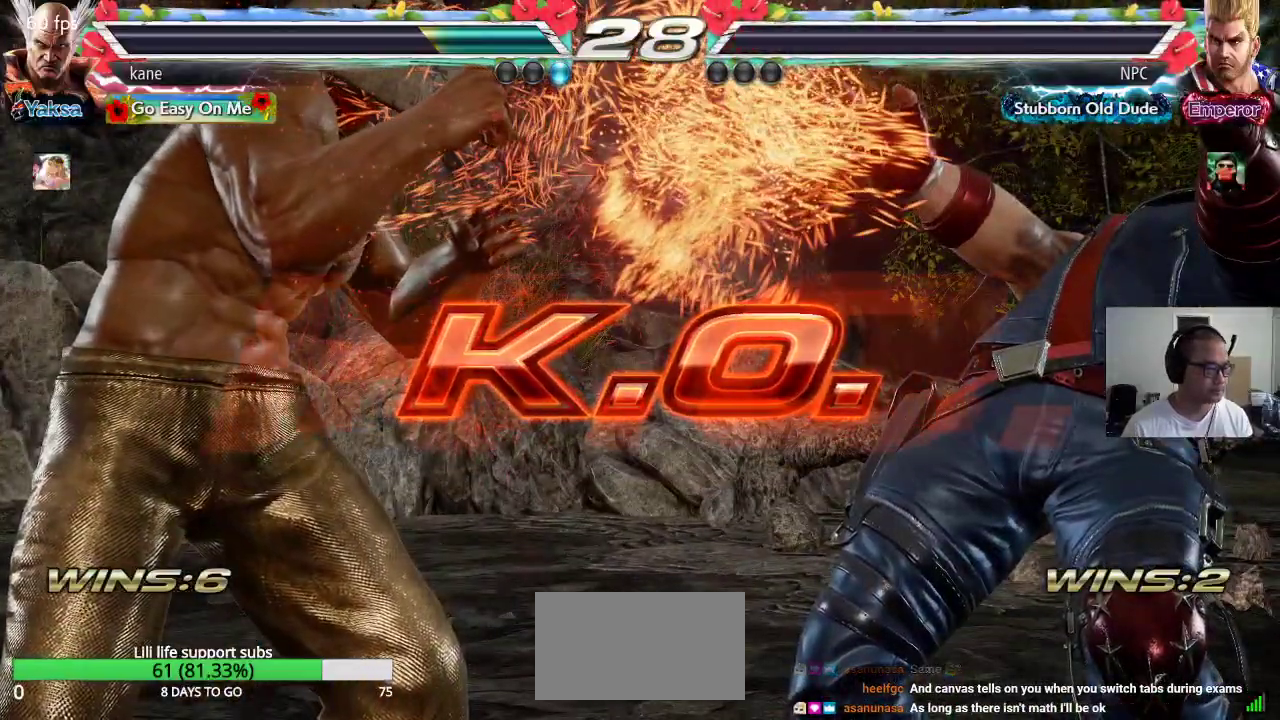
{"dt_ms": 500, "buttons": [], "left_stick": "center", "events": []}
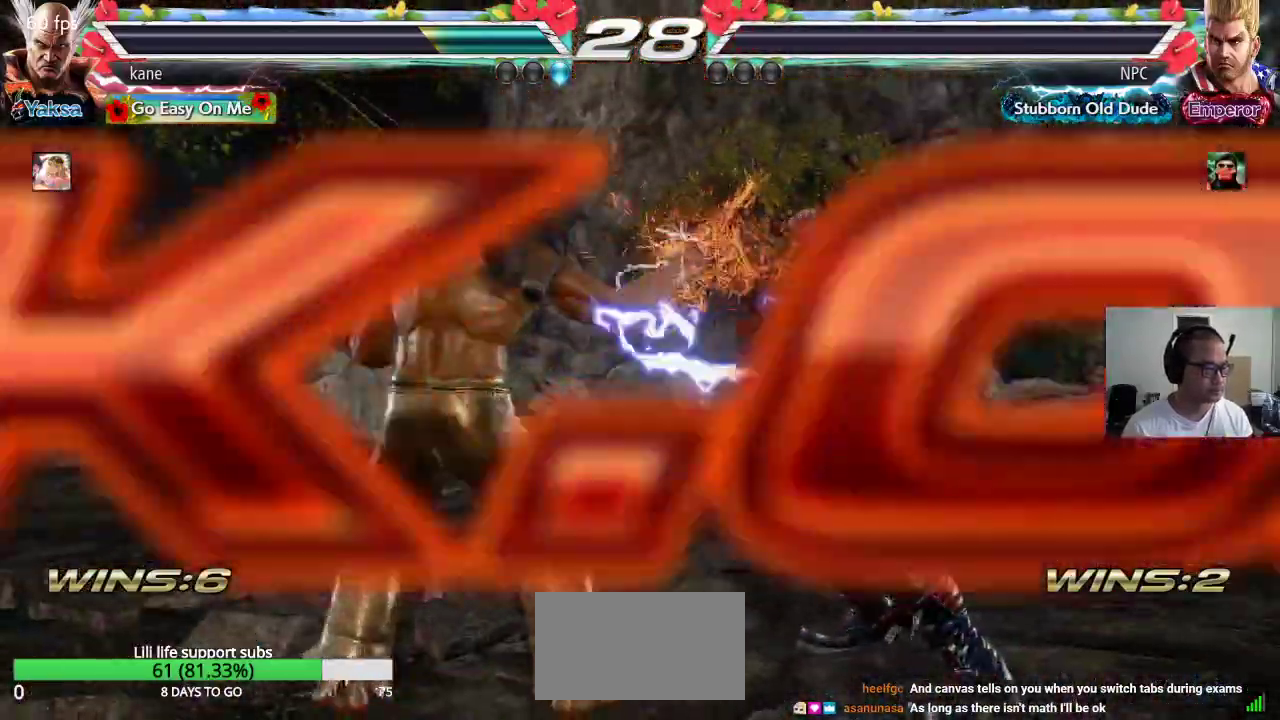
{"dt_ms": 500, "buttons": [], "left_stick": "right", "events": [[133, "left_stick", "right"], [233, "TRIANGLE", "down"], [300, "TRIANGLE", "up"], [417, "CROSS", "down"], [467, "CROSS", "up"]]}
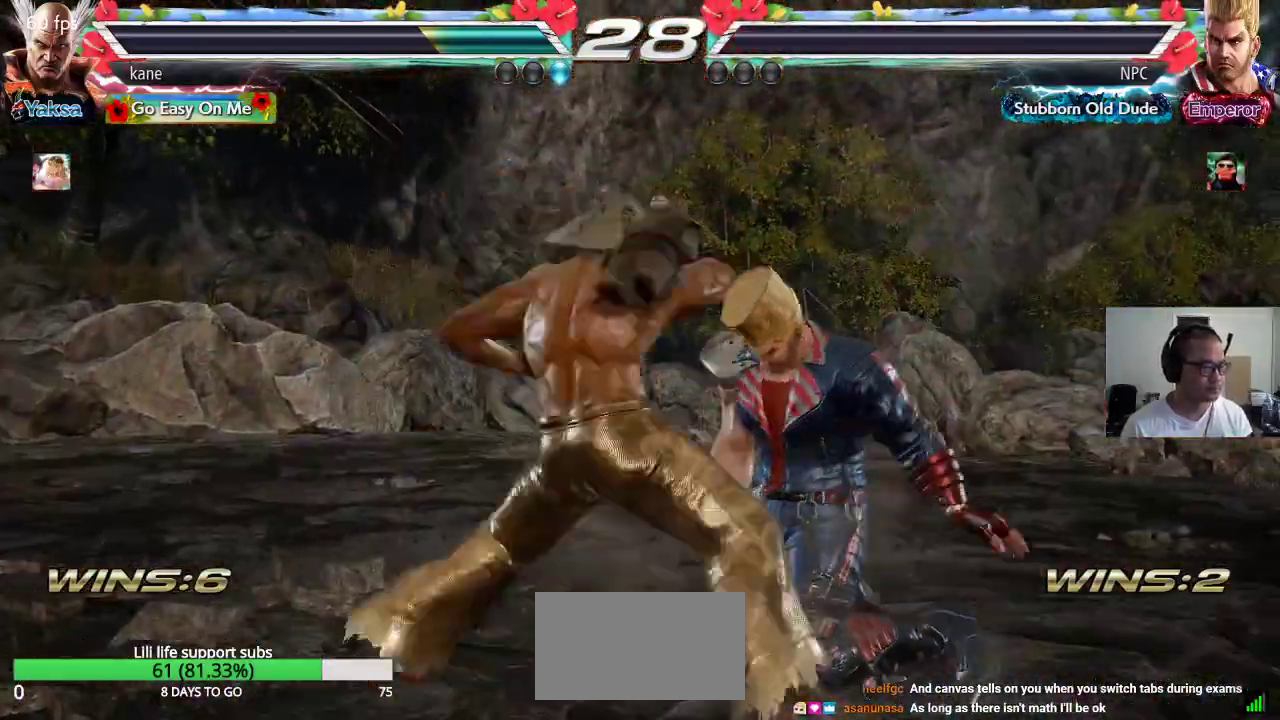
{"dt_ms": 500, "buttons": [], "left_stick": "center", "events": [[17, "left_stick", "center"], [83, "SQUARE", "down"], [150, "TRIANGLE", "down"], [183, "SQUARE", "up"], [250, "TRIANGLE", "up"]]}
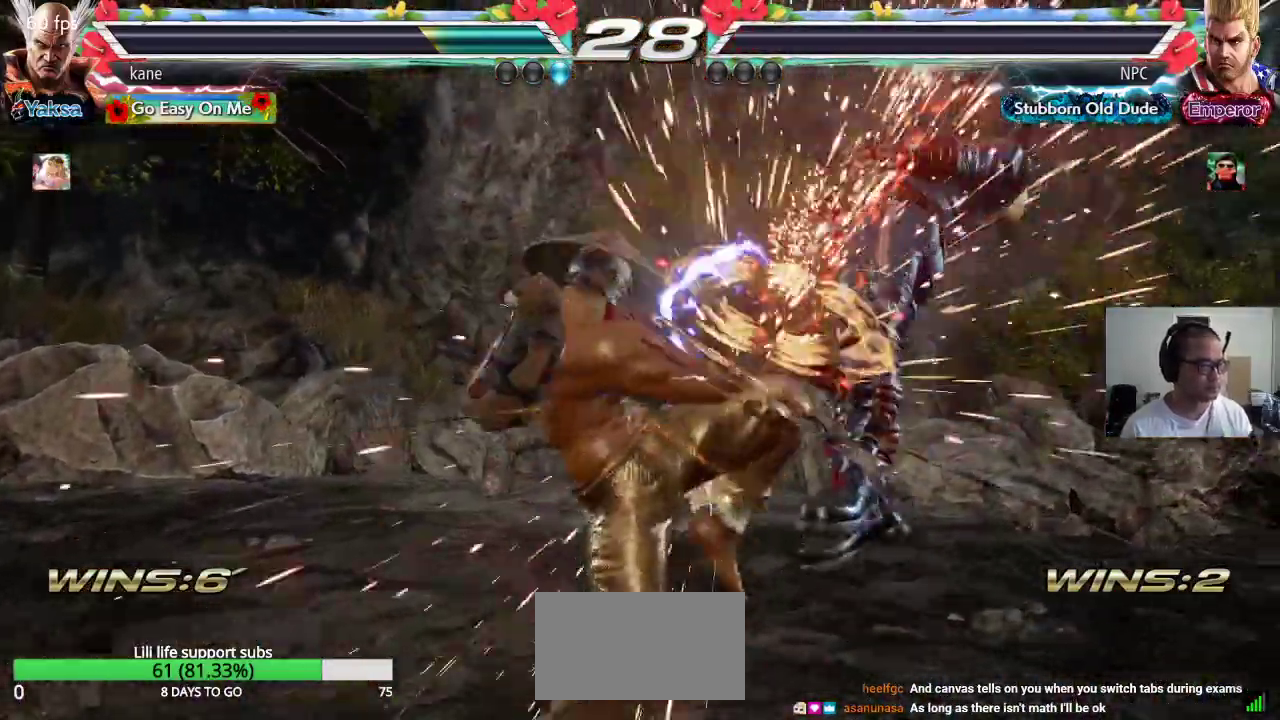
{"dt_ms": 500, "buttons": [], "left_stick": "center", "events": []}
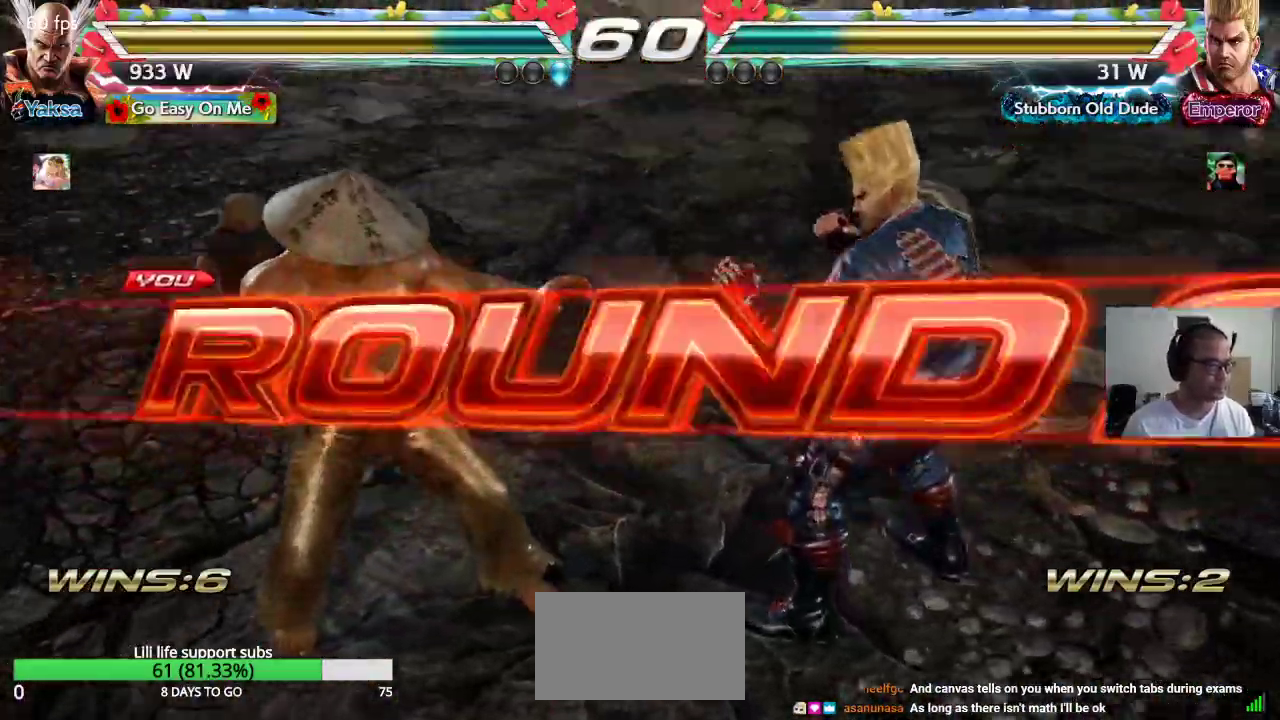
{"dt_ms": 500, "buttons": [], "left_stick": "center", "events": []}
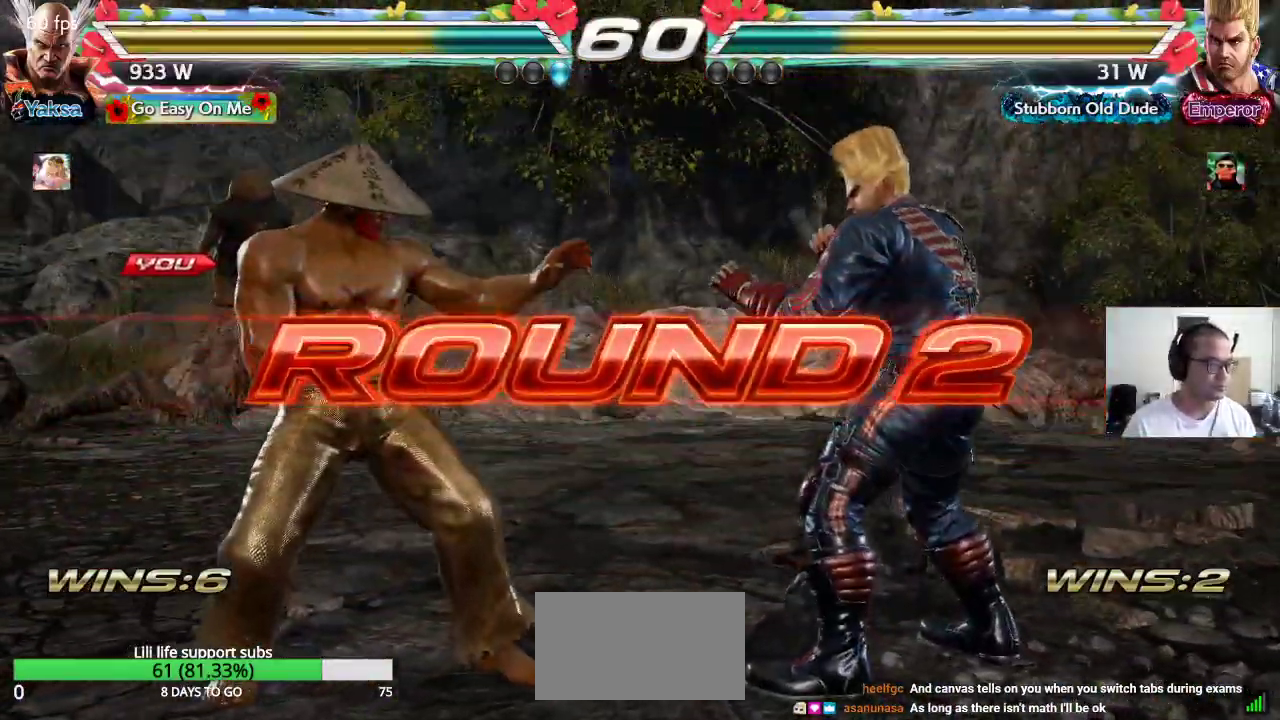
{"dt_ms": 500, "buttons": [], "left_stick": "center", "events": []}
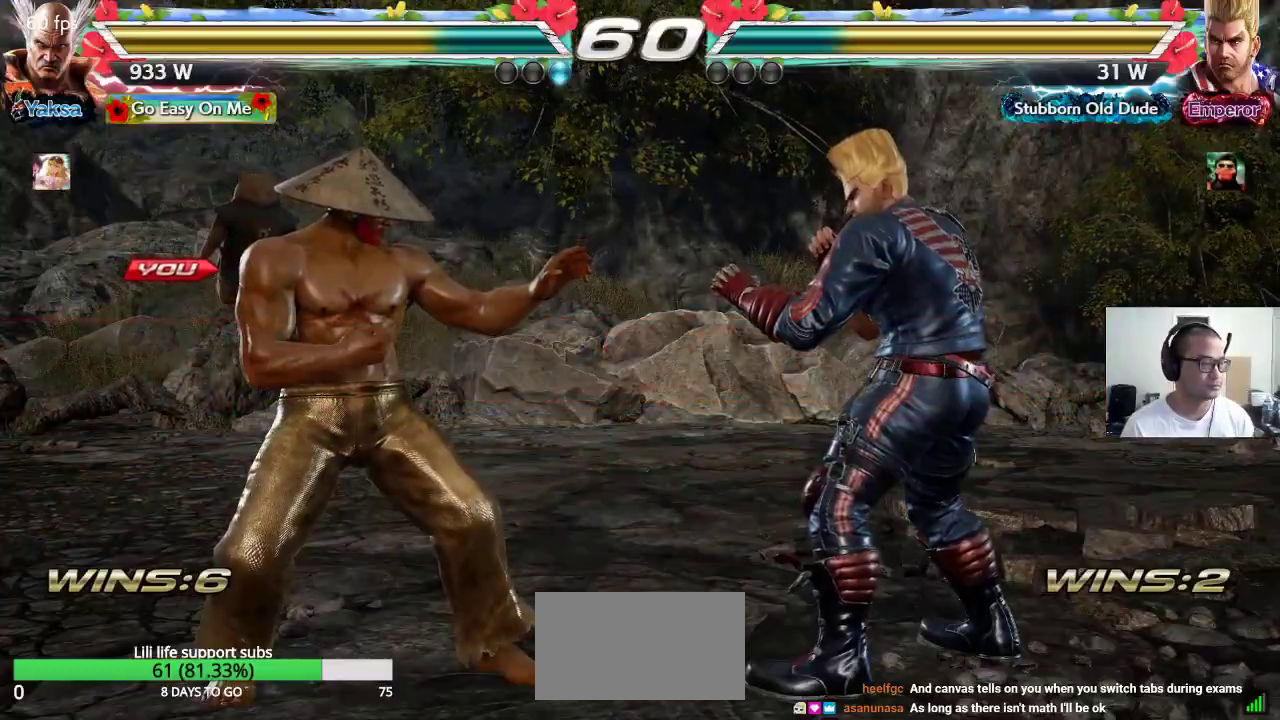
{"dt_ms": 500, "buttons": ["CROSS"], "left_stick": "center", "events": [[383, "TRIANGLE", "down"], [467, "TRIANGLE", "up"], [500, "CROSS", "down"]]}
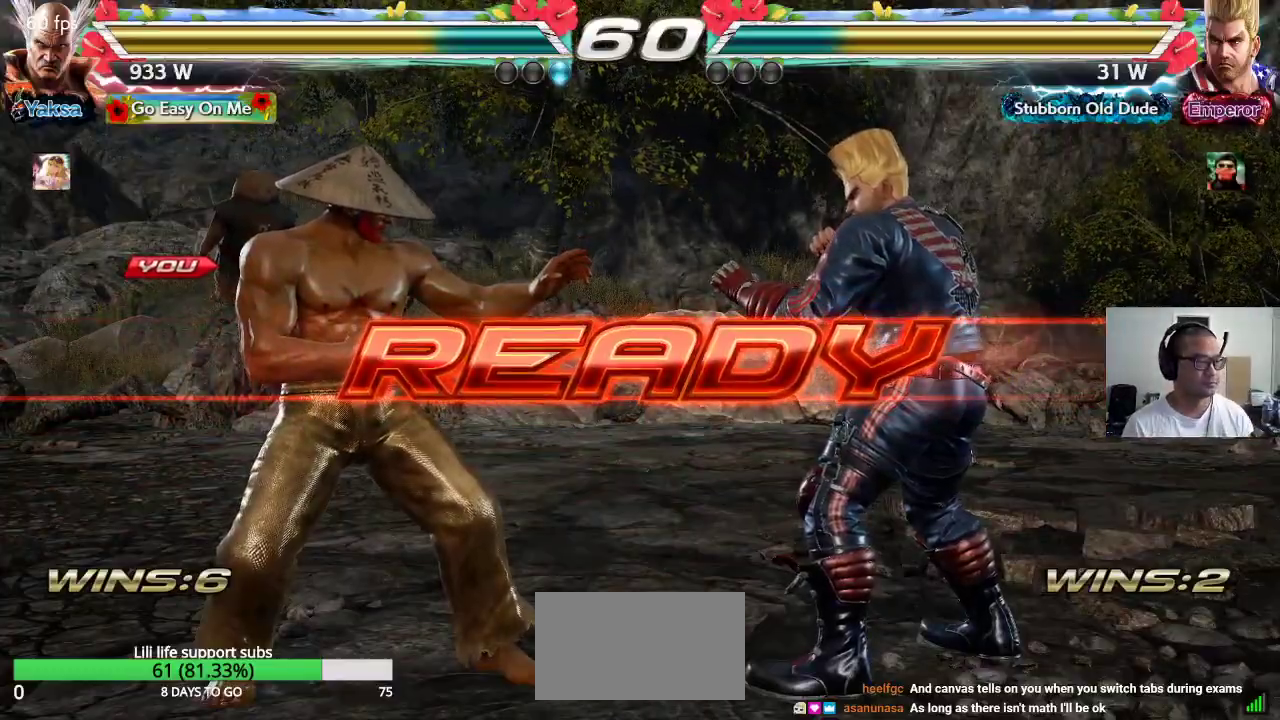
{"dt_ms": 500, "buttons": ["CROSS", "SQUARE", "TRIANGLE"], "left_stick": "center", "events": [[50, "TRIANGLE", "down"], [83, "CROSS", "up"], [150, "CROSS", "down"], [150, "TRIANGLE", "up"], [167, "SQUARE", "down"], [200, "SQUARE", "up"], [200, "TRIANGLE", "down"], [317, "SQUARE", "down"]]}
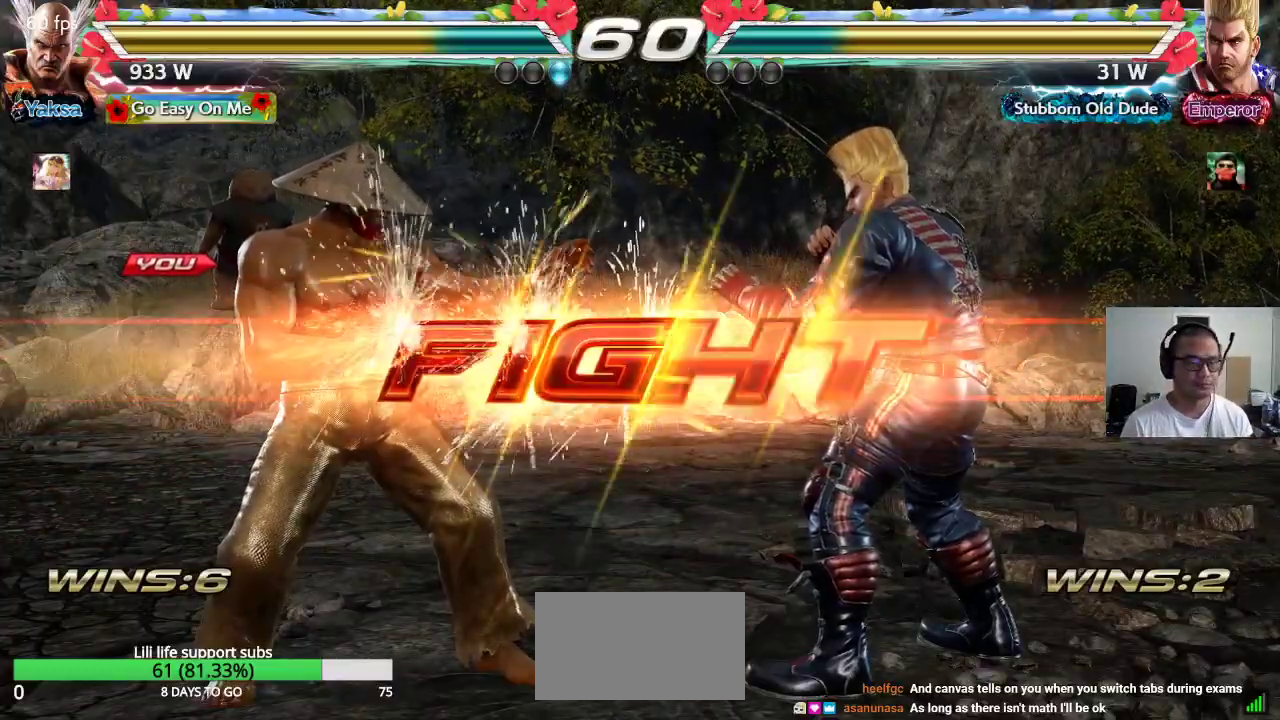
{"dt_ms": 500, "buttons": [], "left_stick": "center", "events": [[17, "CROSS", "up"], [67, "SQUARE", "up"], [117, "TRIANGLE", "up"], [333, "left_stick", "down"], [433, "left_stick", "center"]]}
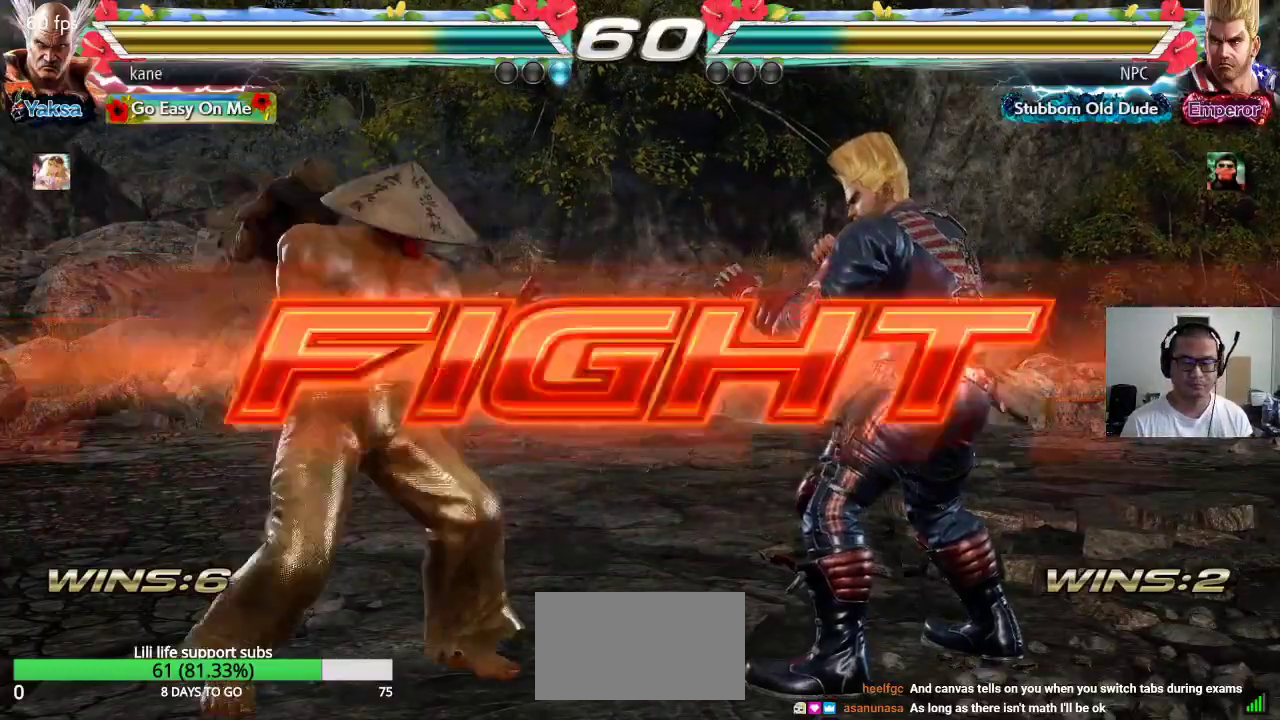
{"dt_ms": 500, "buttons": [], "left_stick": "center"}
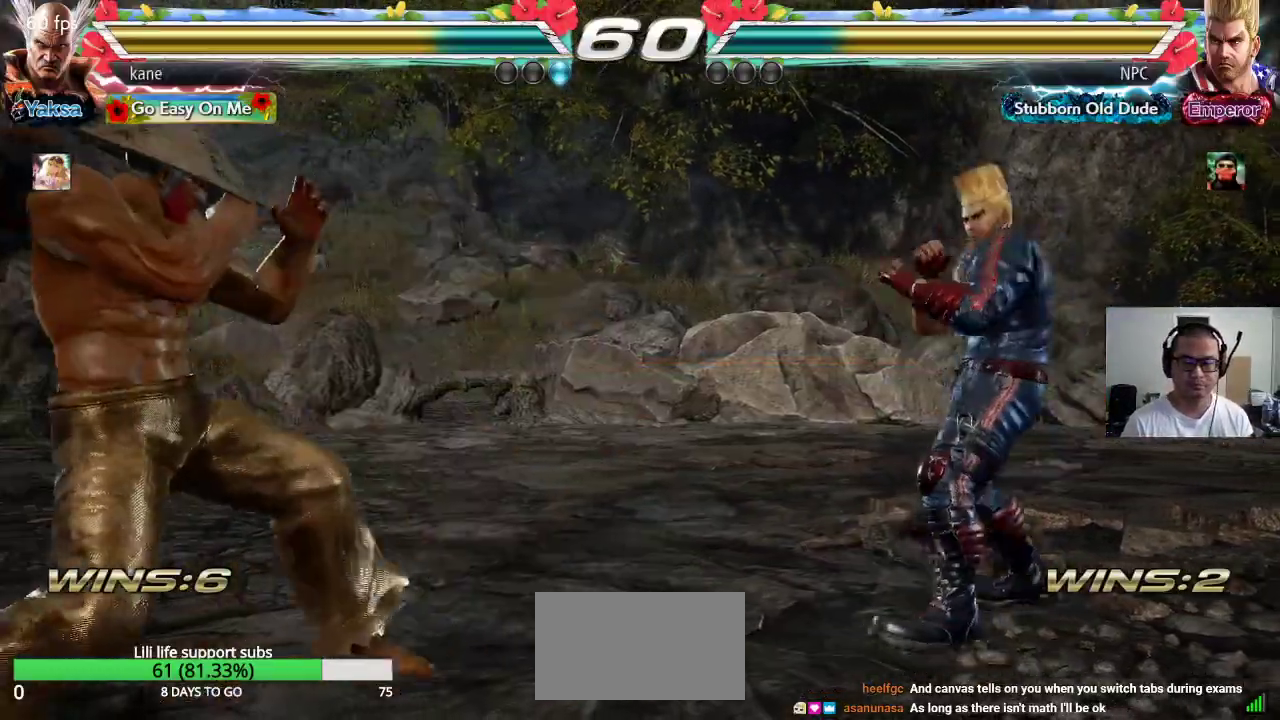
{"dt_ms": 1000, "buttons": [], "left_stick": "right"}
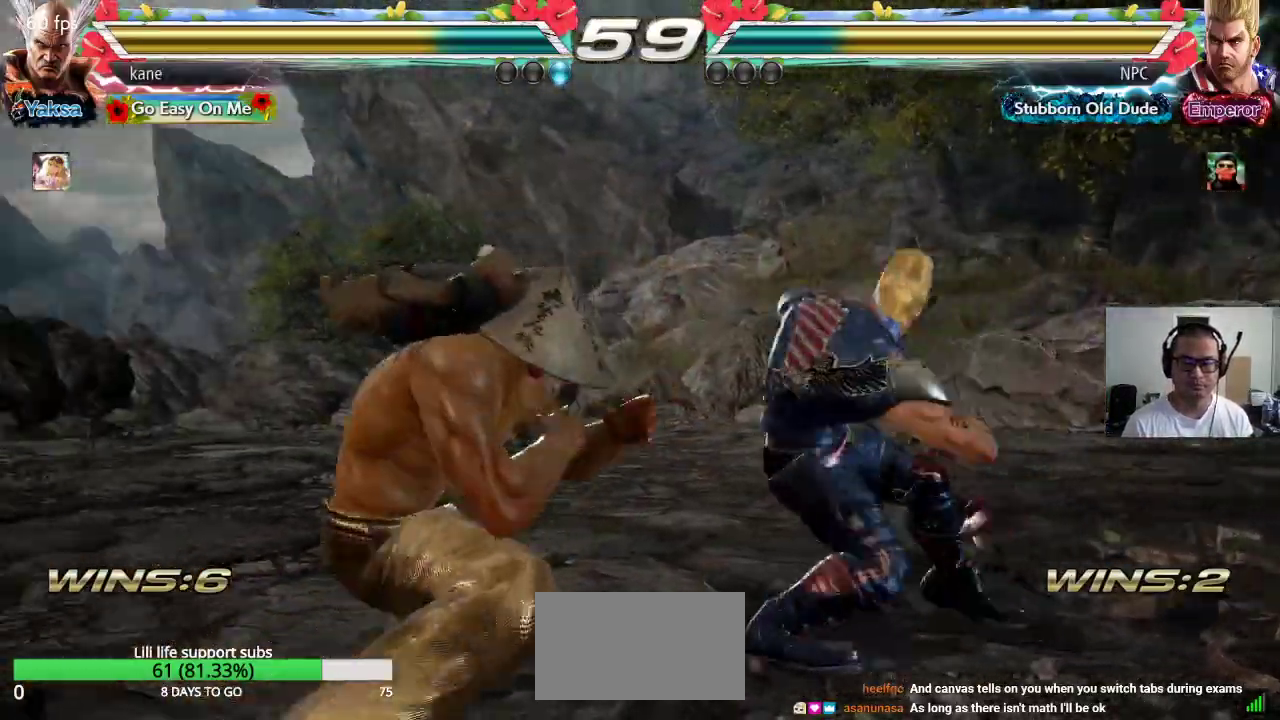
{"dt_ms": 500, "buttons": [], "left_stick": "center", "events": [[67, "left_stick", "down"], [100, "TRIANGLE", "down"], [150, "TRIANGLE", "up"], [183, "left_stick", "center"]]}
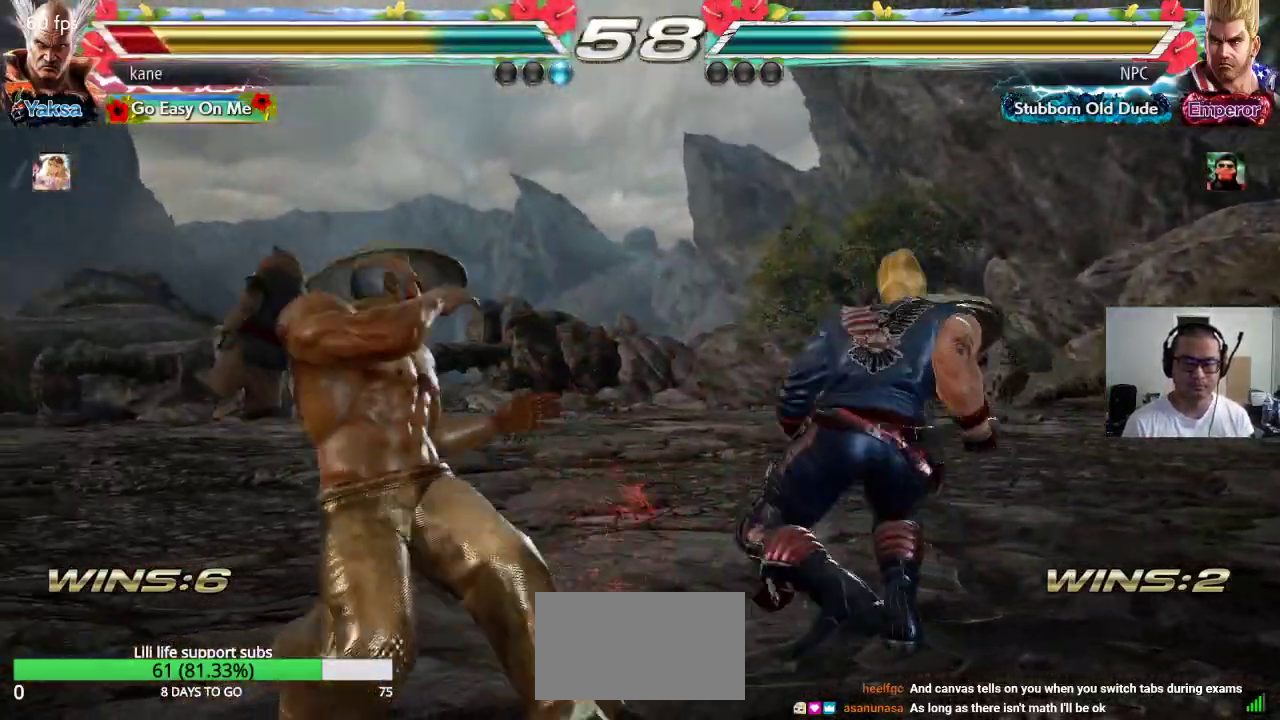
{"dt_ms": 500, "buttons": [], "left_stick": "center", "events": [[83, "left_stick", "down"], [133, "left_stick", "center"], [300, "left_stick", "right"], [383, "left_stick", "down"], [400, "TRIANGLE", "down"], [433, "TRIANGLE", "up"], [500, "left_stick", "center"]]}
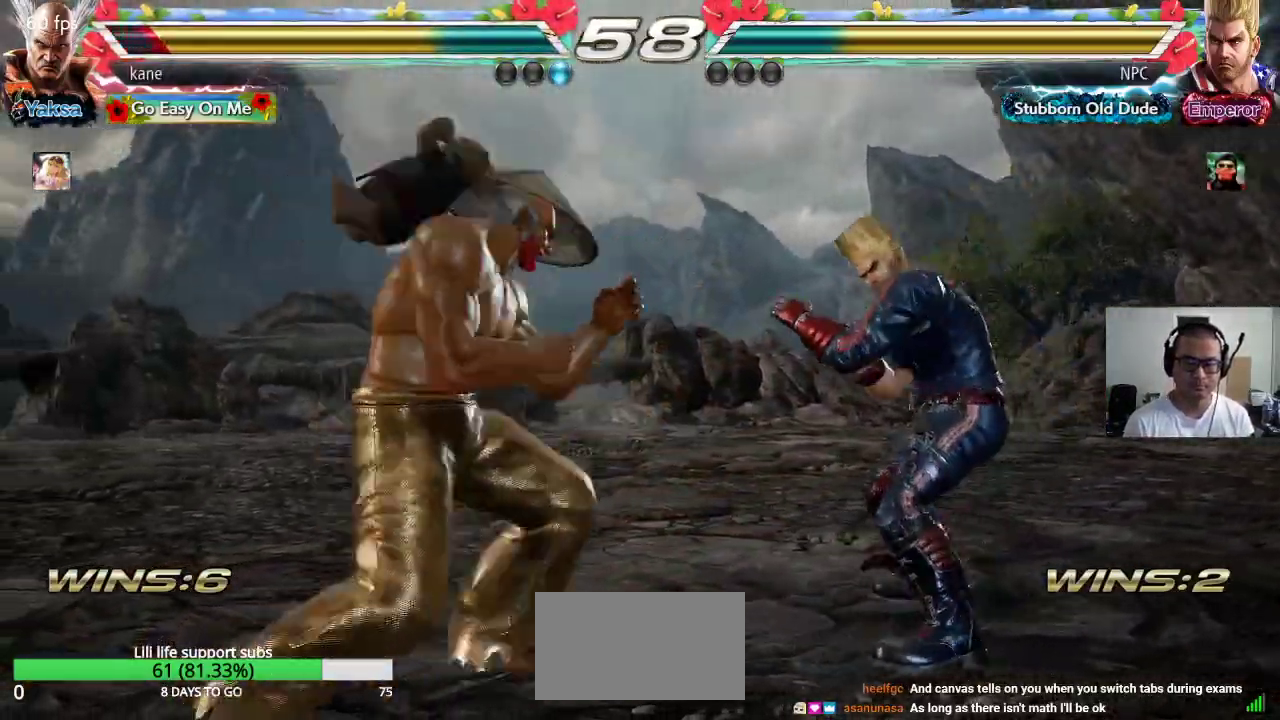
{"dt_ms": 500, "buttons": [], "left_stick": "center", "events": []}
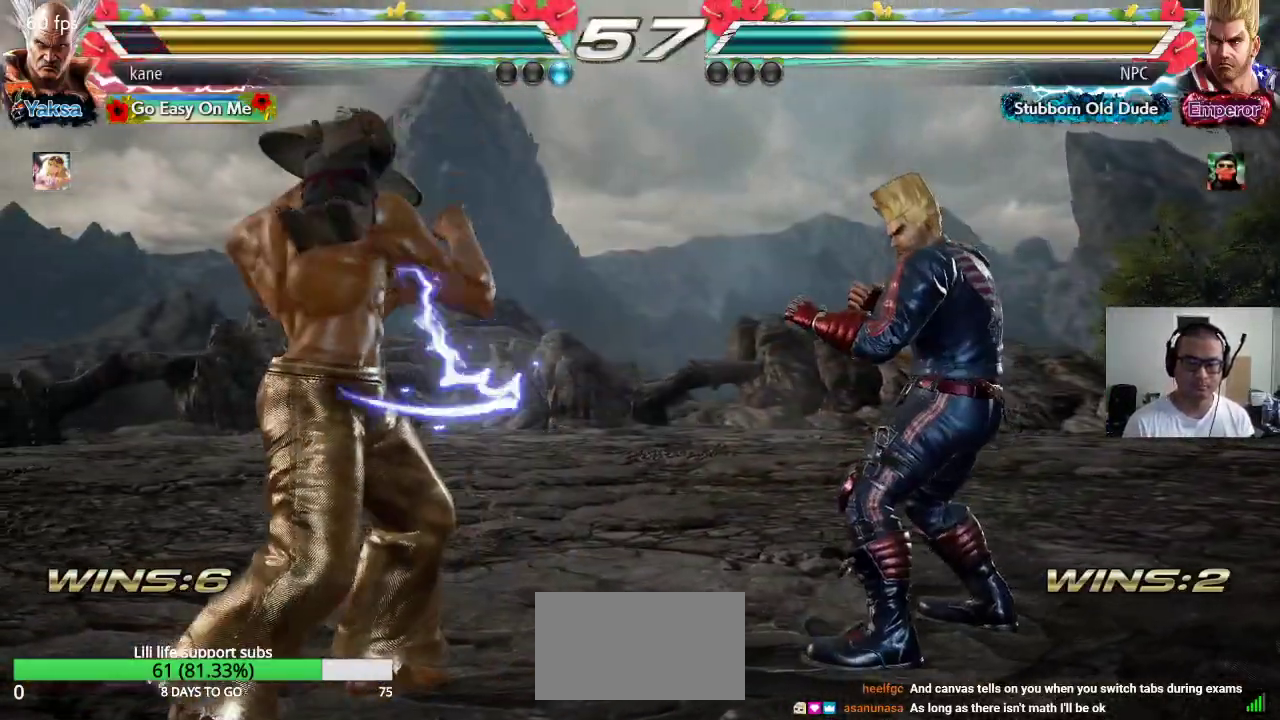
{"dt_ms": 500, "buttons": [], "left_stick": "center", "events": [[17, "left_stick", "right"], [133, "TRIANGLE", "down"], [133, "left_stick", "down-right"], [200, "TRIANGLE", "up"], [250, "left_stick", "center"]]}